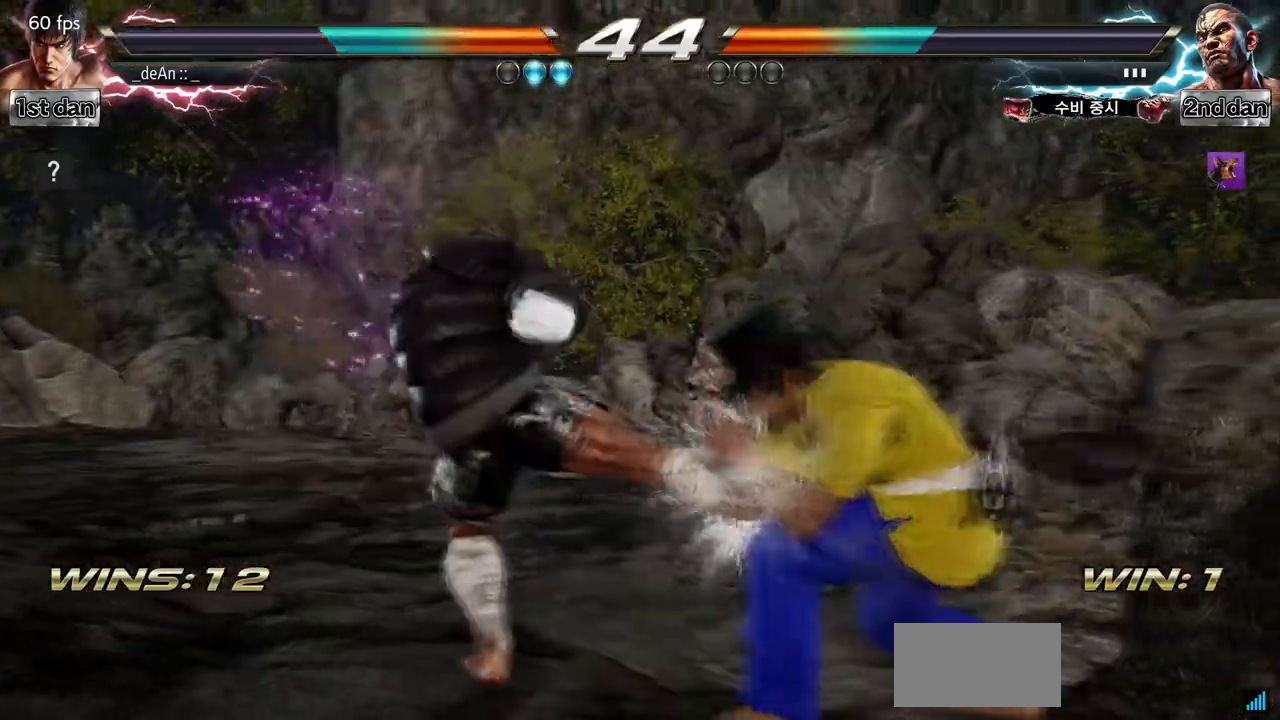
Gameplay with a controller (arcade stick); each line is a JSON object with the inputs held at the frame after it (dt_ms = milliseconds from this image to that frame). "events" lists button and stick changes between this image and that frame as [ms after this image, input, new state], when the widget could be followed in between. Not read: L3 R3.
{"dt_ms": 500, "buttons": [], "left_stick": "center", "events": [[267, "TRIANGLE", "down"], [300, "left_stick", "center"], [433, "TRIANGLE", "up"]]}
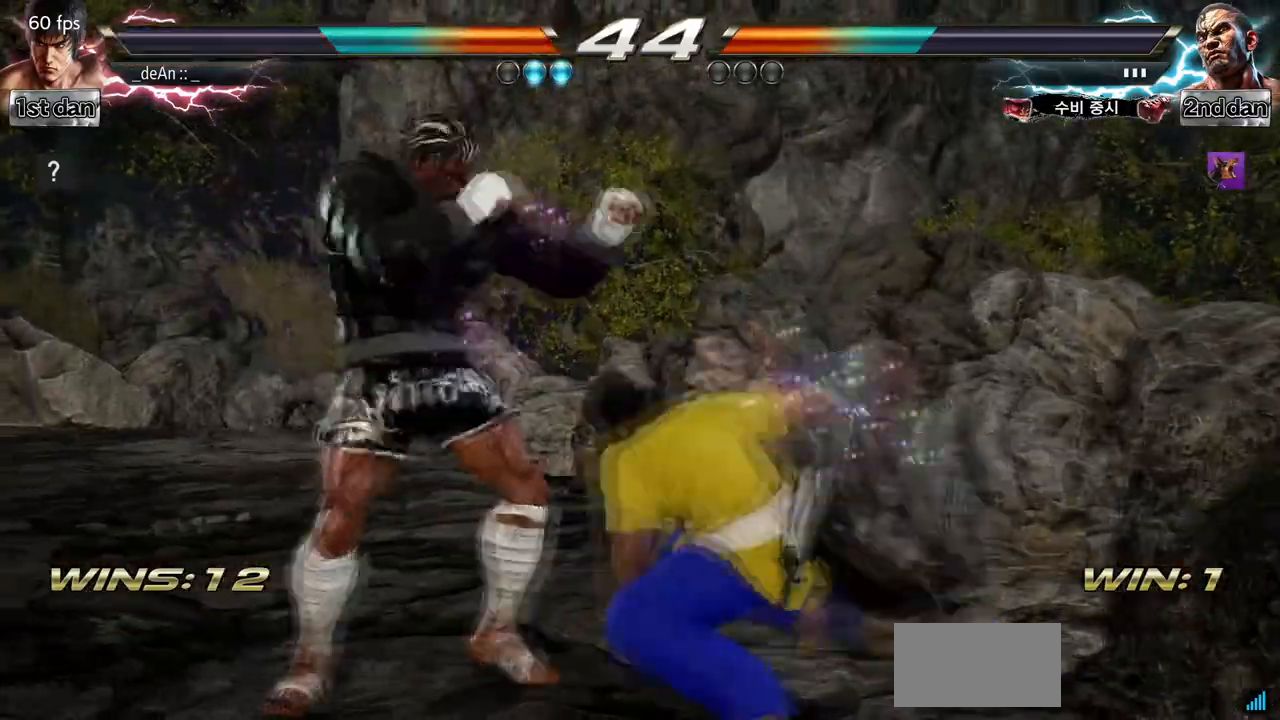
{"dt_ms": 500, "buttons": [], "left_stick": "center", "events": []}
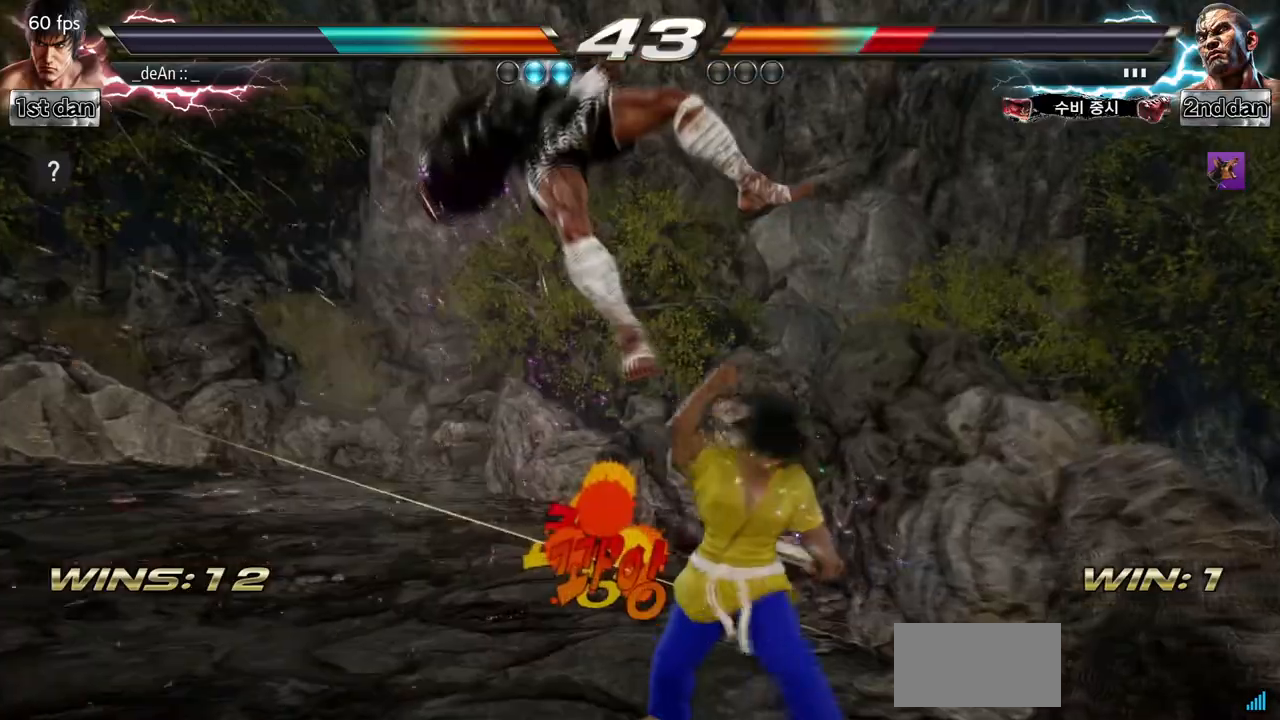
{"dt_ms": 500, "buttons": [], "left_stick": "center", "events": [[133, "CIRCLE", "down"], [200, "left_stick", "up"], [267, "CIRCLE", "up"], [267, "CROSS", "down"], [433, "left_stick", "center"], [500, "CROSS", "up"]]}
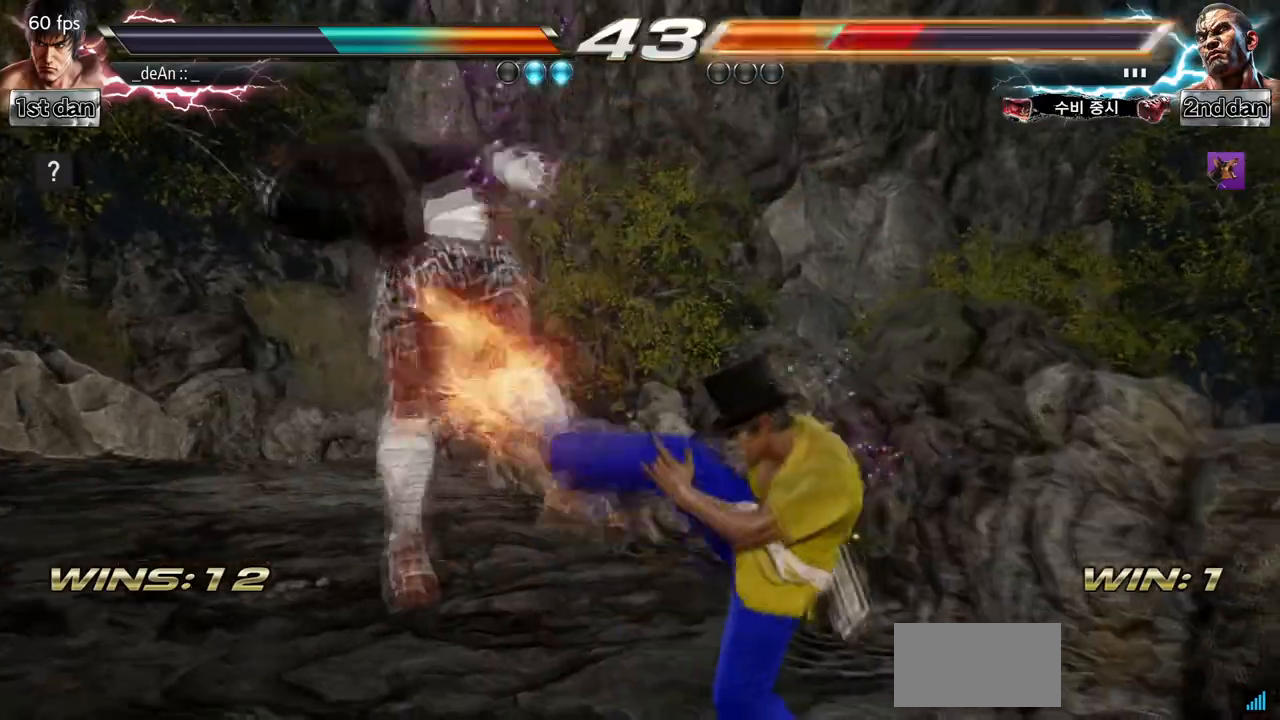
{"dt_ms": 500, "buttons": [], "left_stick": "right", "events": [[367, "left_stick", "right"]]}
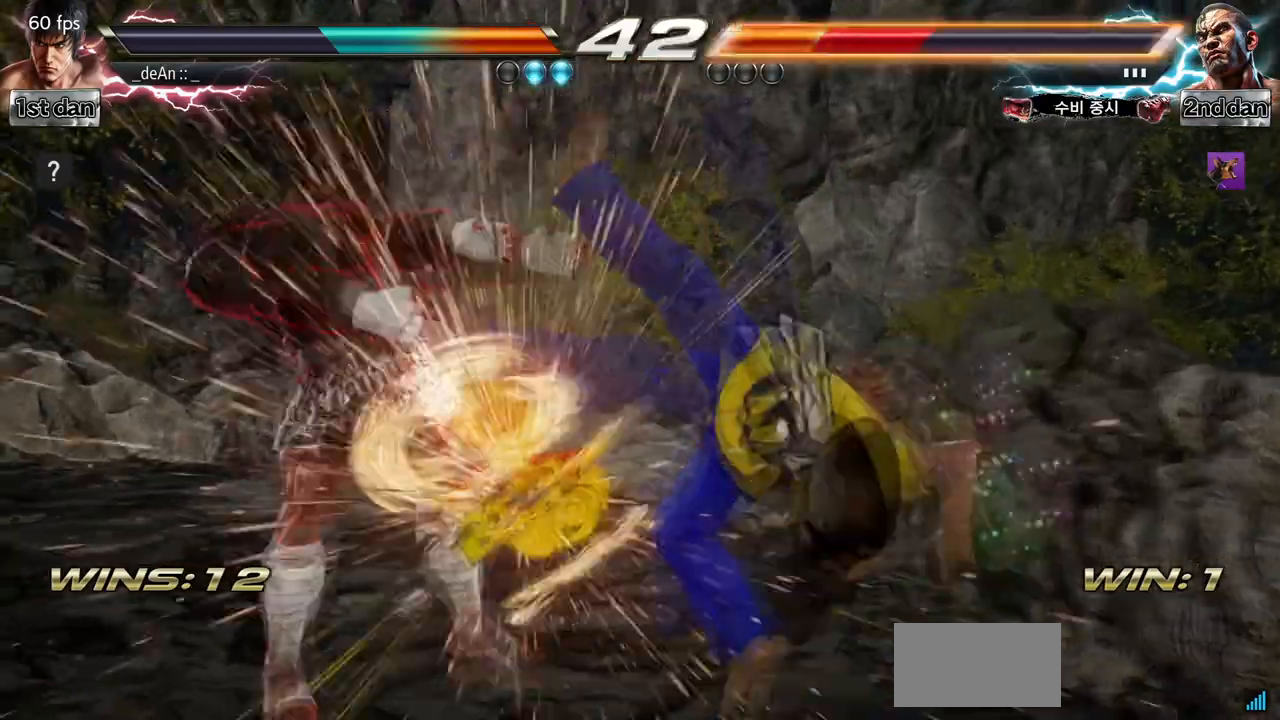
{"dt_ms": 500, "buttons": [], "left_stick": "right", "events": [[267, "TRIANGLE", "down"], [467, "TRIANGLE", "up"]]}
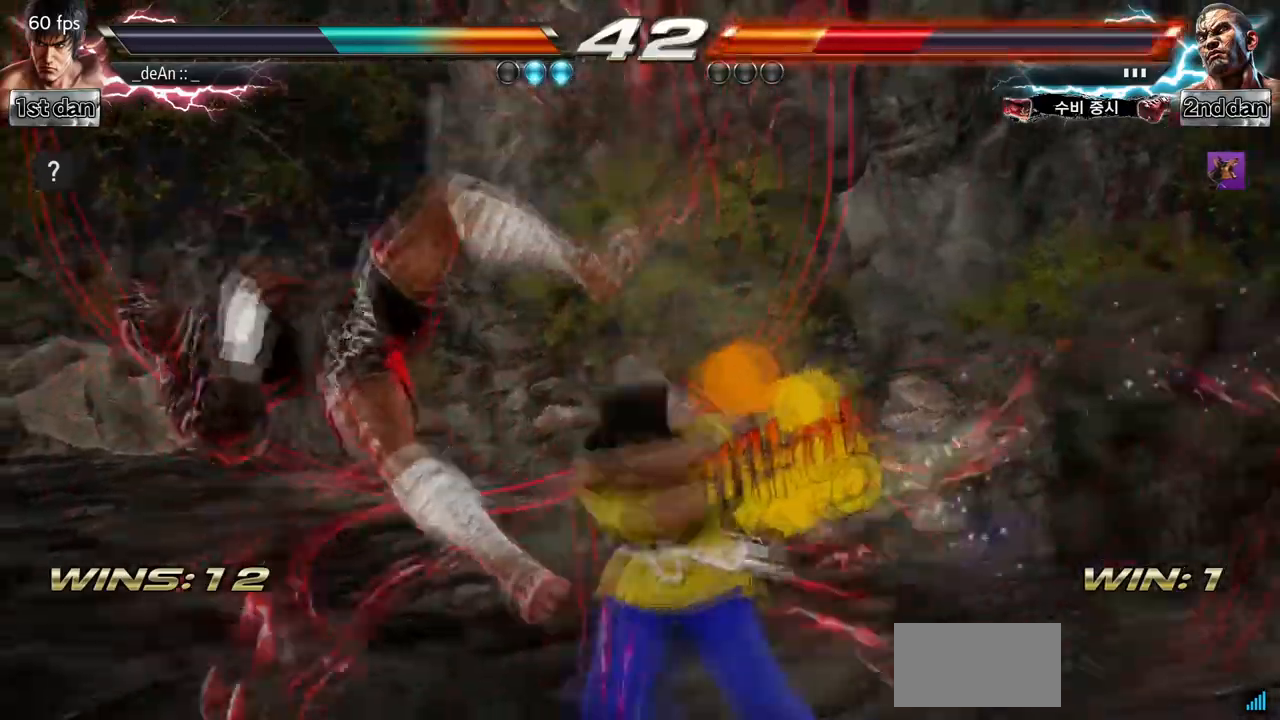
{"dt_ms": 500, "buttons": ["TRIANGLE"], "left_stick": "right", "events": [[400, "TRIANGLE", "down"]]}
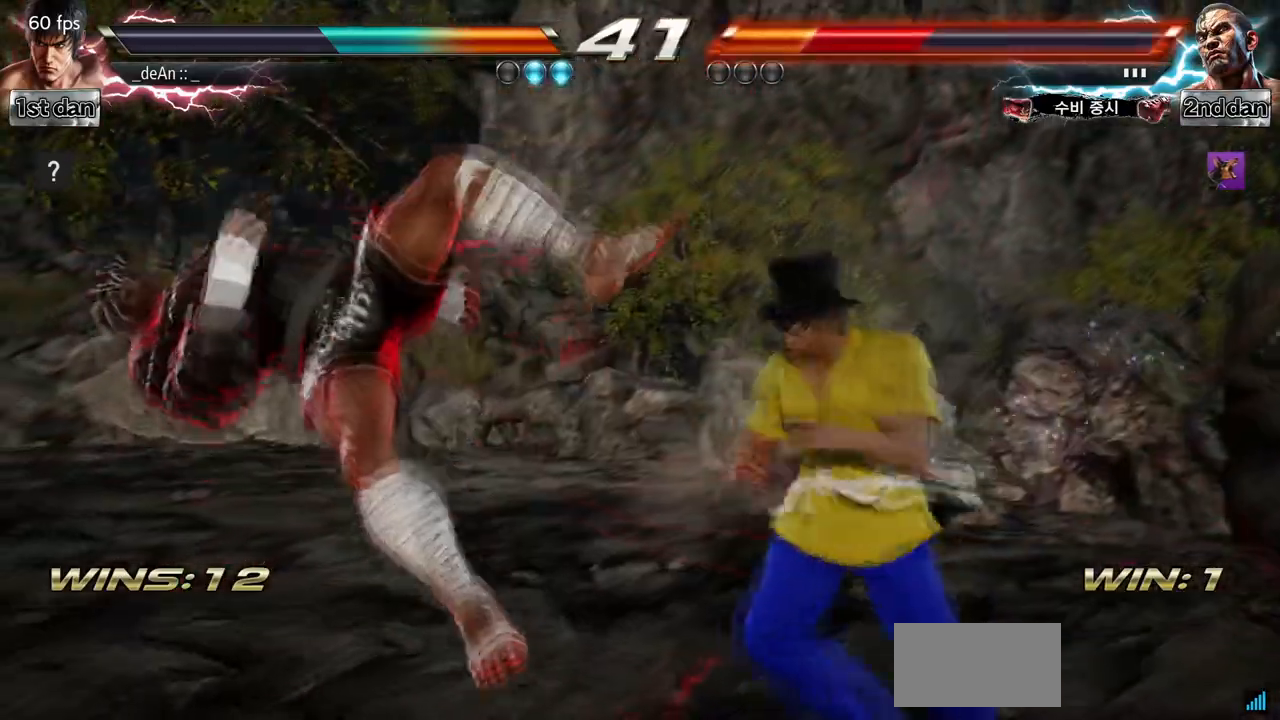
{"dt_ms": 500, "buttons": [], "left_stick": "center", "events": [[67, "SQUARE", "down"], [100, "TRIANGLE", "up"], [233, "SQUARE", "up"], [333, "left_stick", "center"]]}
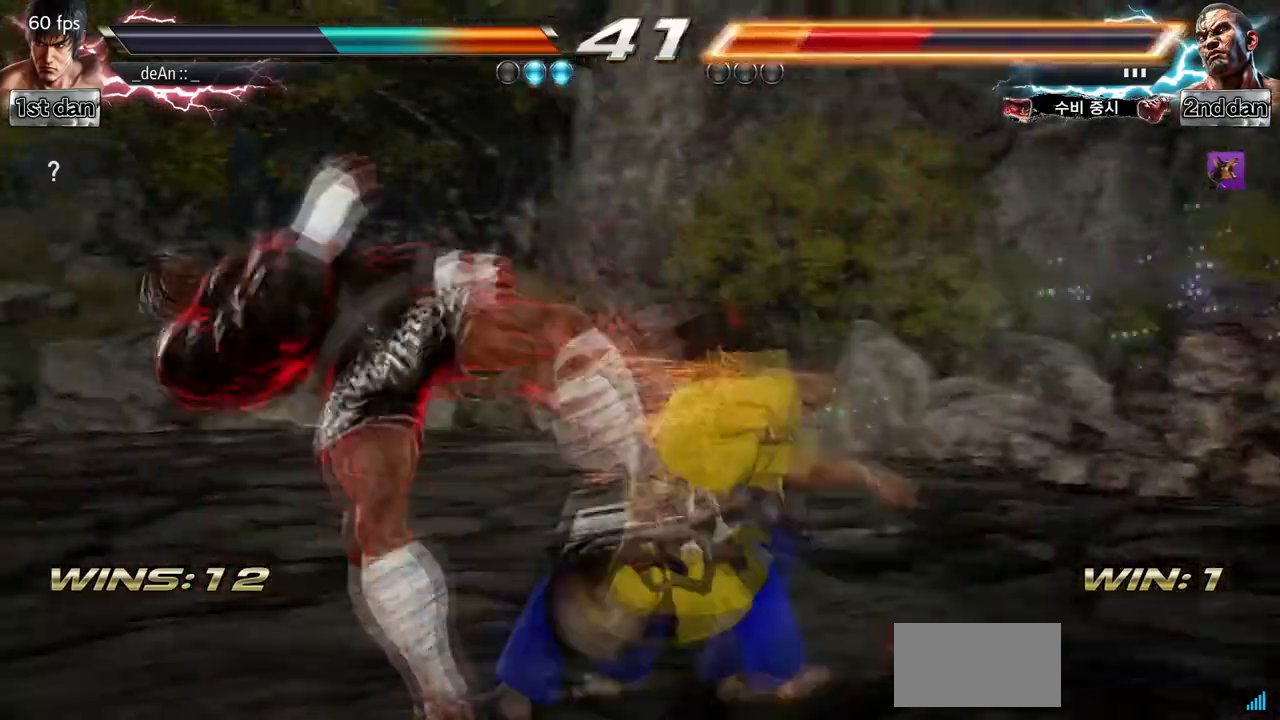
{"dt_ms": 1000, "buttons": [], "left_stick": "left", "events": [[633, "left_stick", "left"], [833, "TRIANGLE", "down"], [1000, "TRIANGLE", "up"]]}
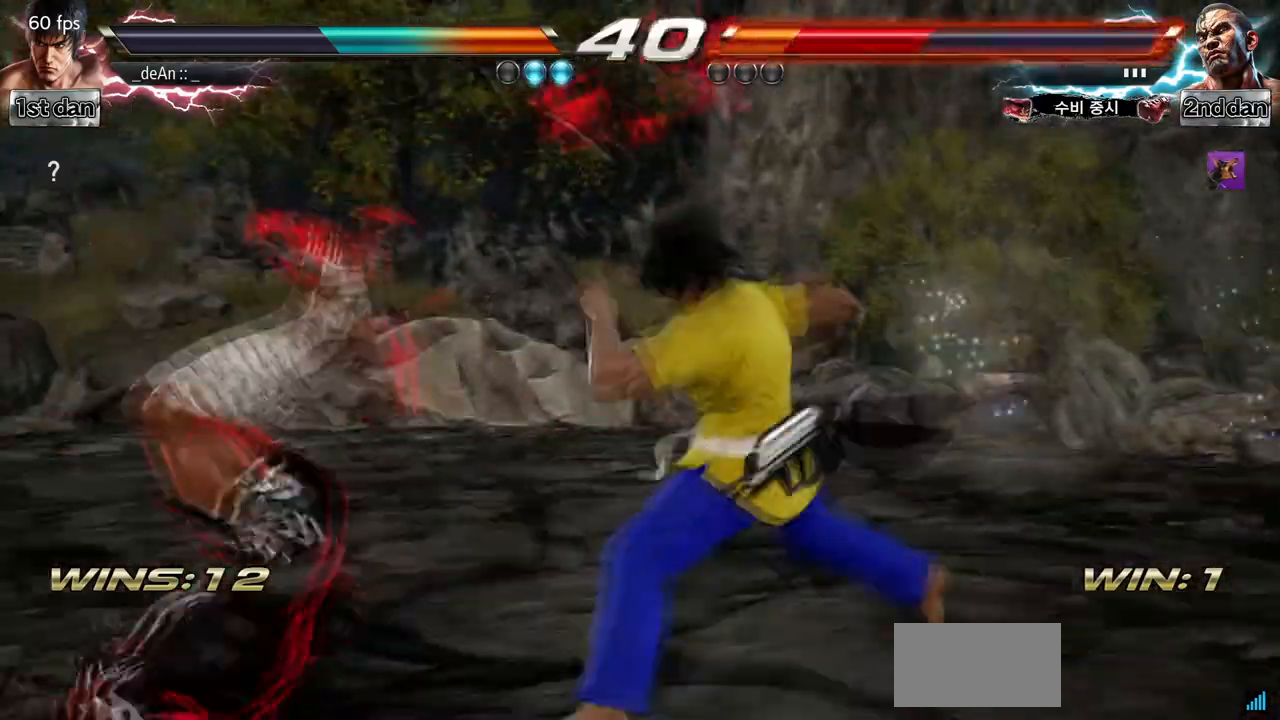
{"dt_ms": 500, "buttons": ["CROSS"], "left_stick": "left", "events": [[33, "SQUARE", "down"], [167, "SQUARE", "up"], [233, "SQUARE", "down"], [367, "SQUARE", "up"], [433, "CROSS", "down"]]}
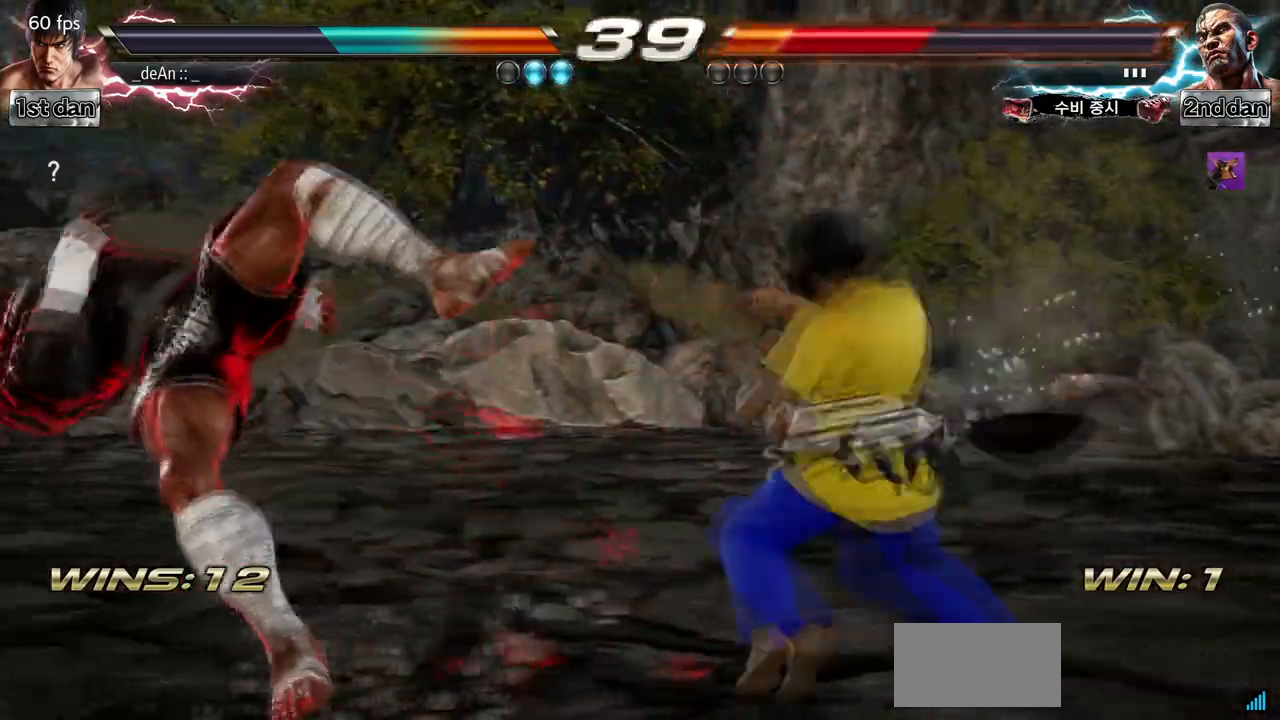
{"dt_ms": 500, "buttons": [], "left_stick": "left", "events": [[67, "CROSS", "up"], [267, "left_stick", "center"], [500, "left_stick", "left"]]}
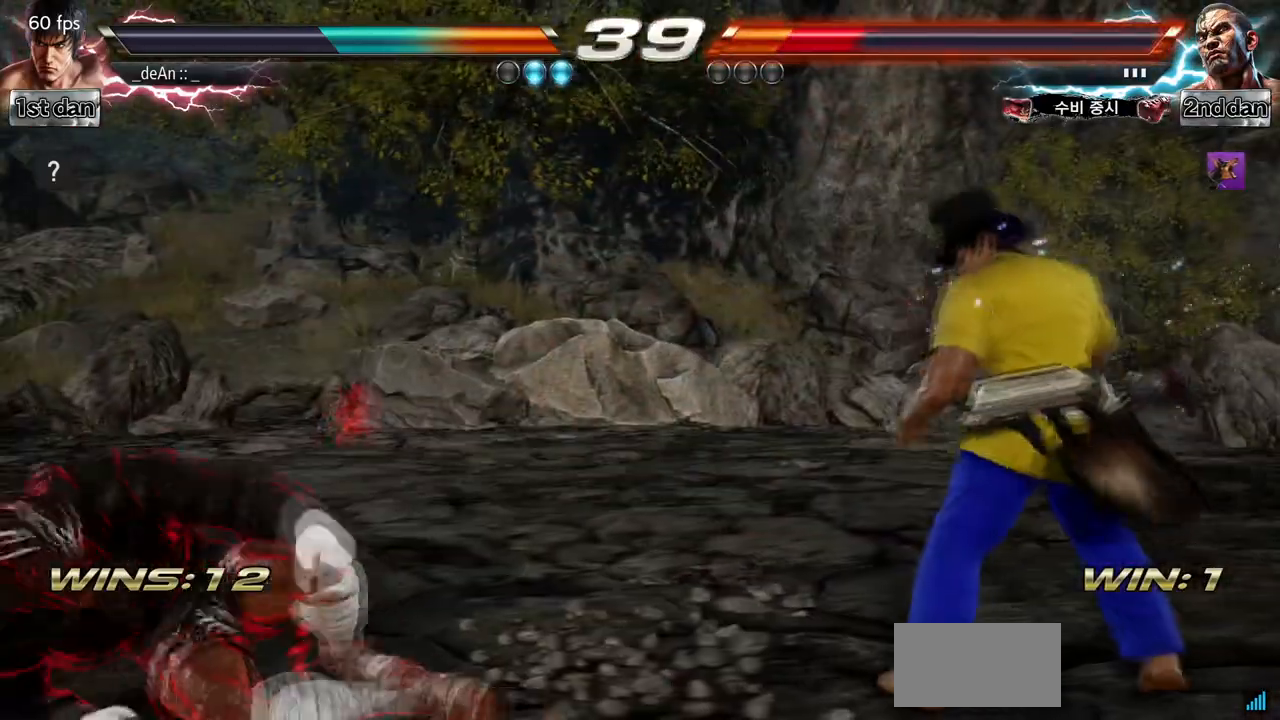
{"dt_ms": 1000, "buttons": [], "left_stick": "center", "events": [[300, "SQUARE", "down"], [367, "TRIANGLE", "down"], [400, "left_stick", "center"], [433, "SQUARE", "up"], [467, "TRIANGLE", "up"], [500, "TRIANGLE", "down"], [633, "TRIANGLE", "up"]]}
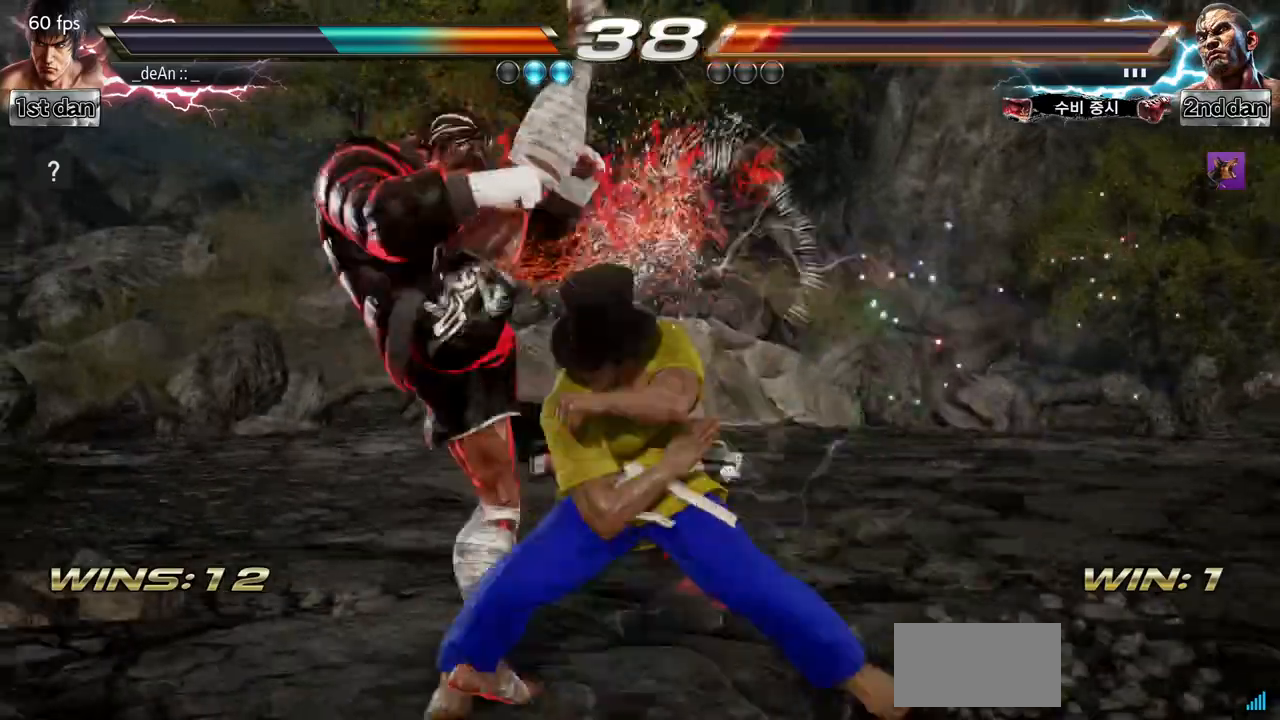
{"dt_ms": 1000, "buttons": [], "left_stick": "center"}
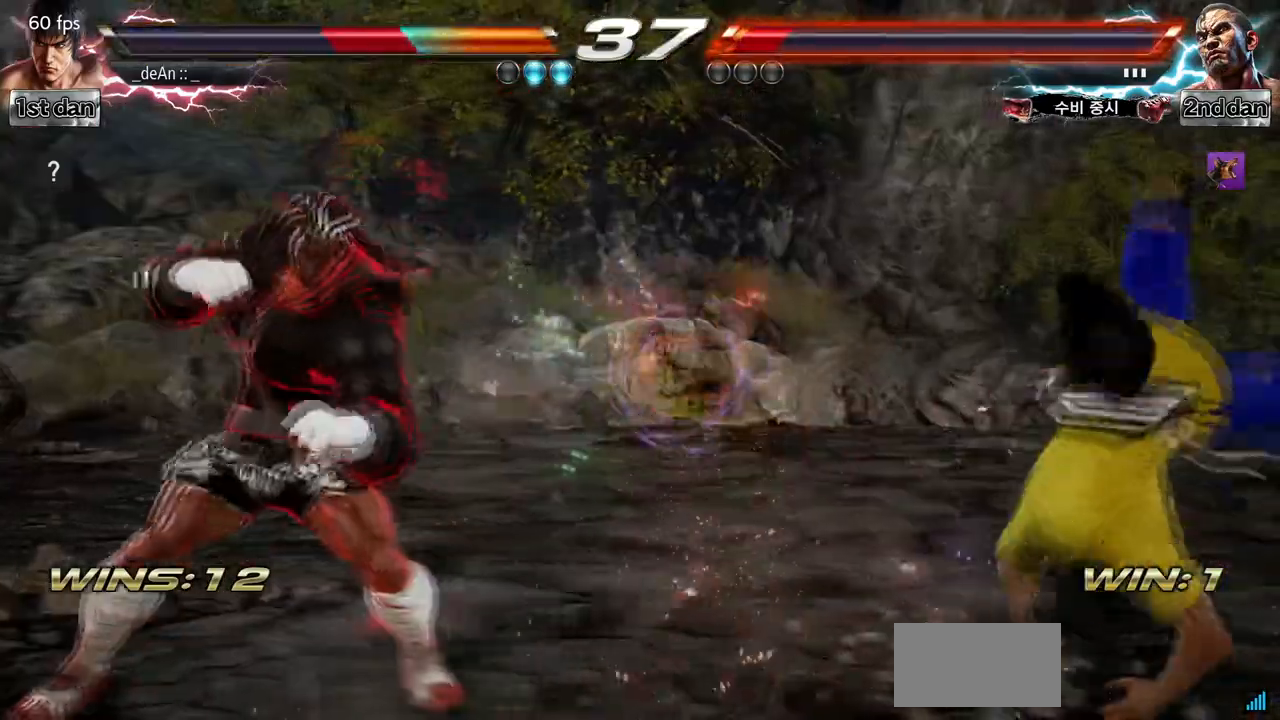
{"dt_ms": 500, "buttons": [], "left_stick": "center", "events": []}
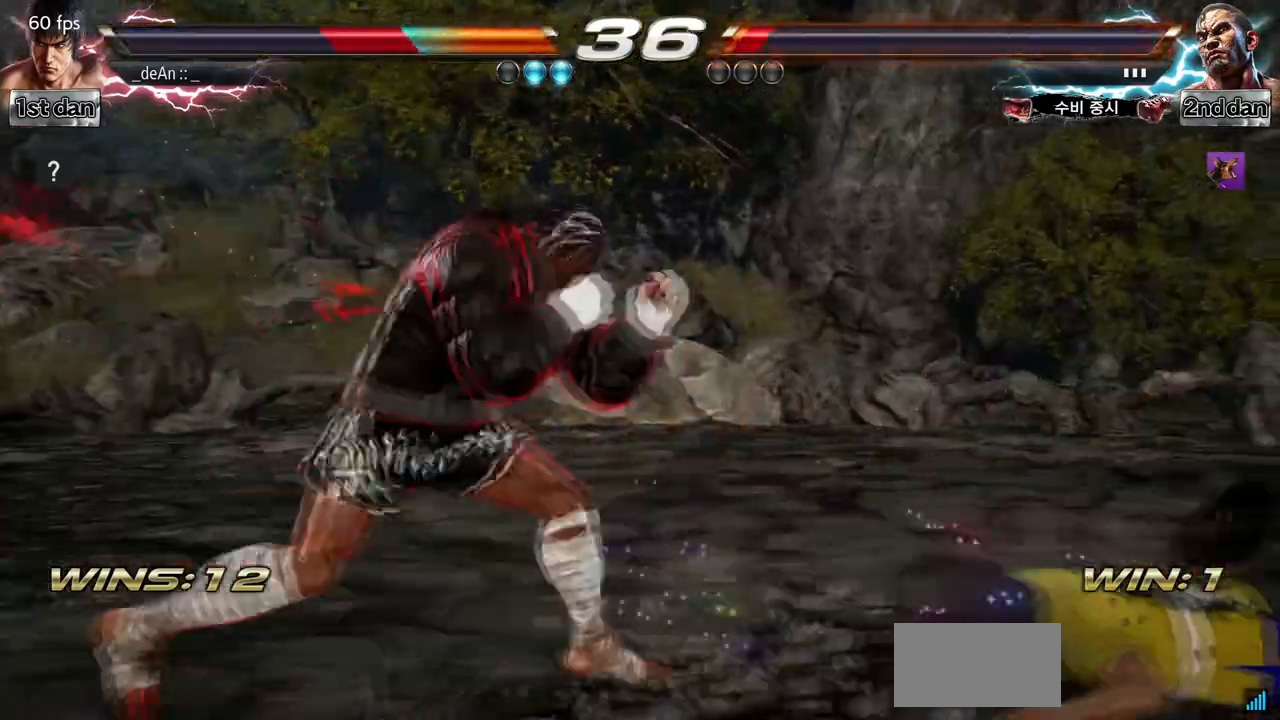
{"dt_ms": 500, "buttons": [], "left_stick": "right", "events": [[33, "left_stick", "up"], [200, "left_stick", "center"], [267, "left_stick", "right"], [400, "left_stick", "center"], [467, "left_stick", "right"]]}
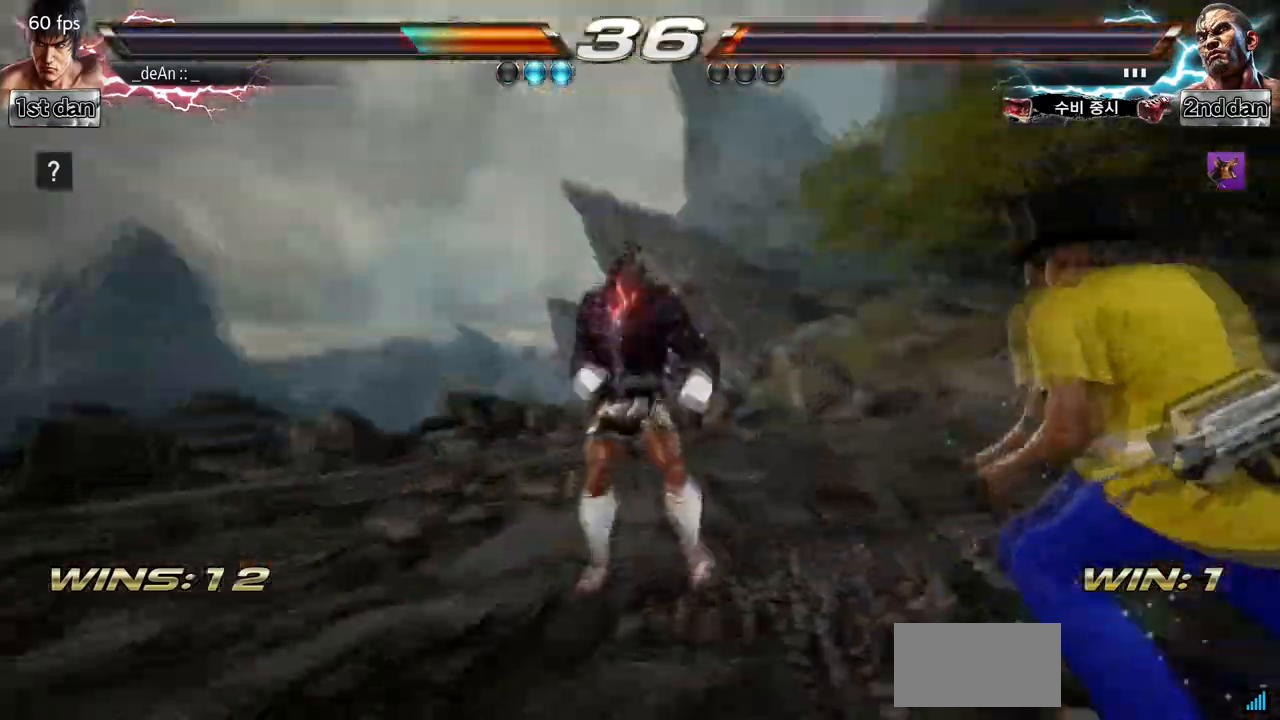
{"dt_ms": 500, "buttons": [], "left_stick": "right", "events": []}
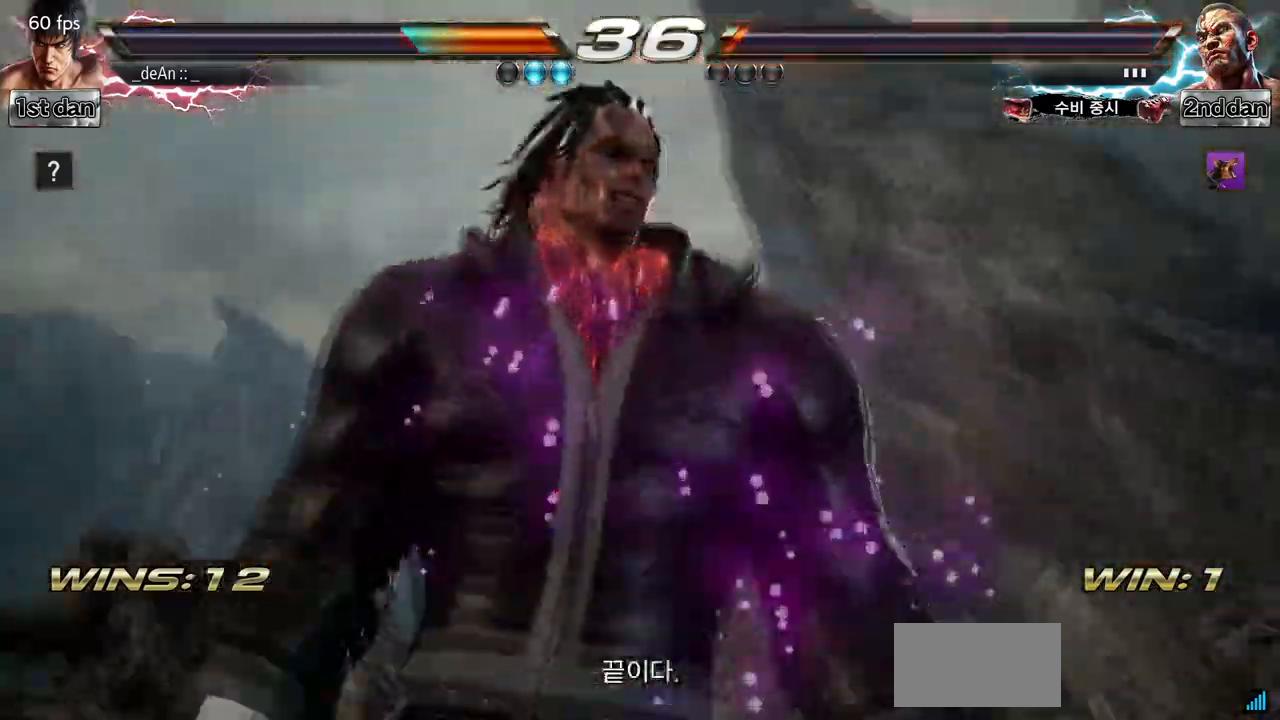
{"dt_ms": 500, "buttons": [], "left_stick": "right", "events": []}
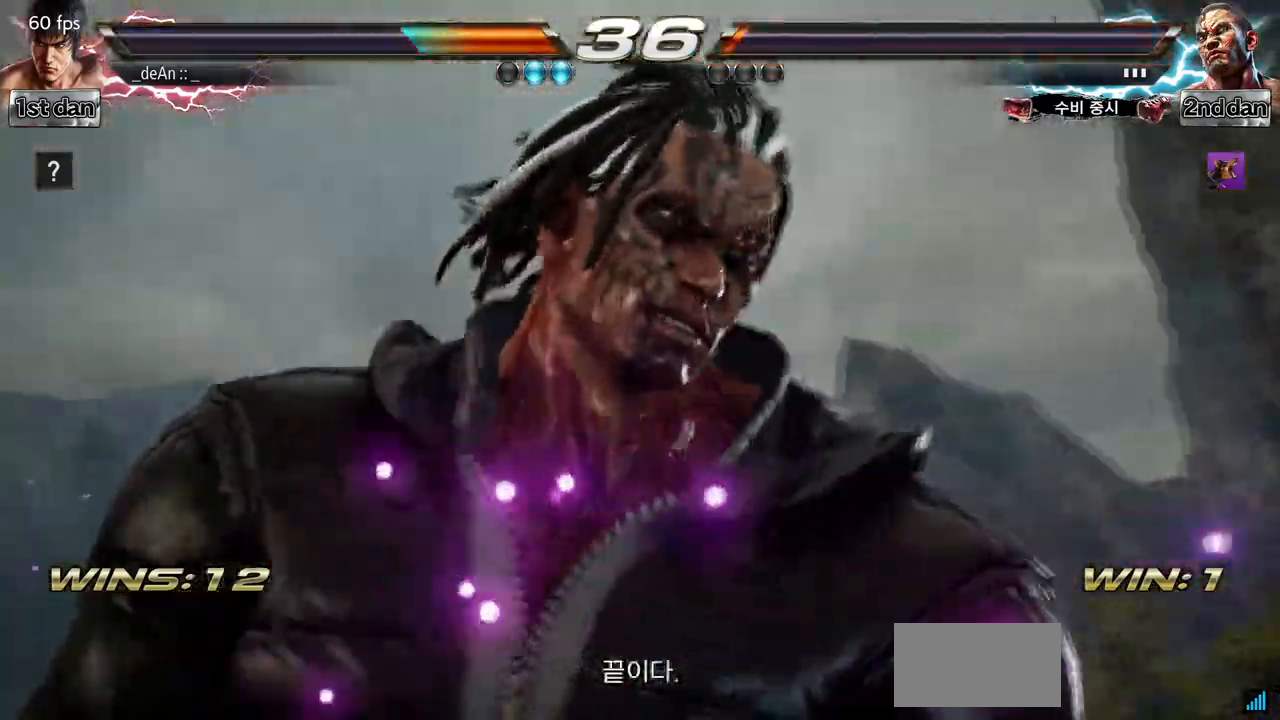
{"dt_ms": 500, "buttons": [], "left_stick": "right"}
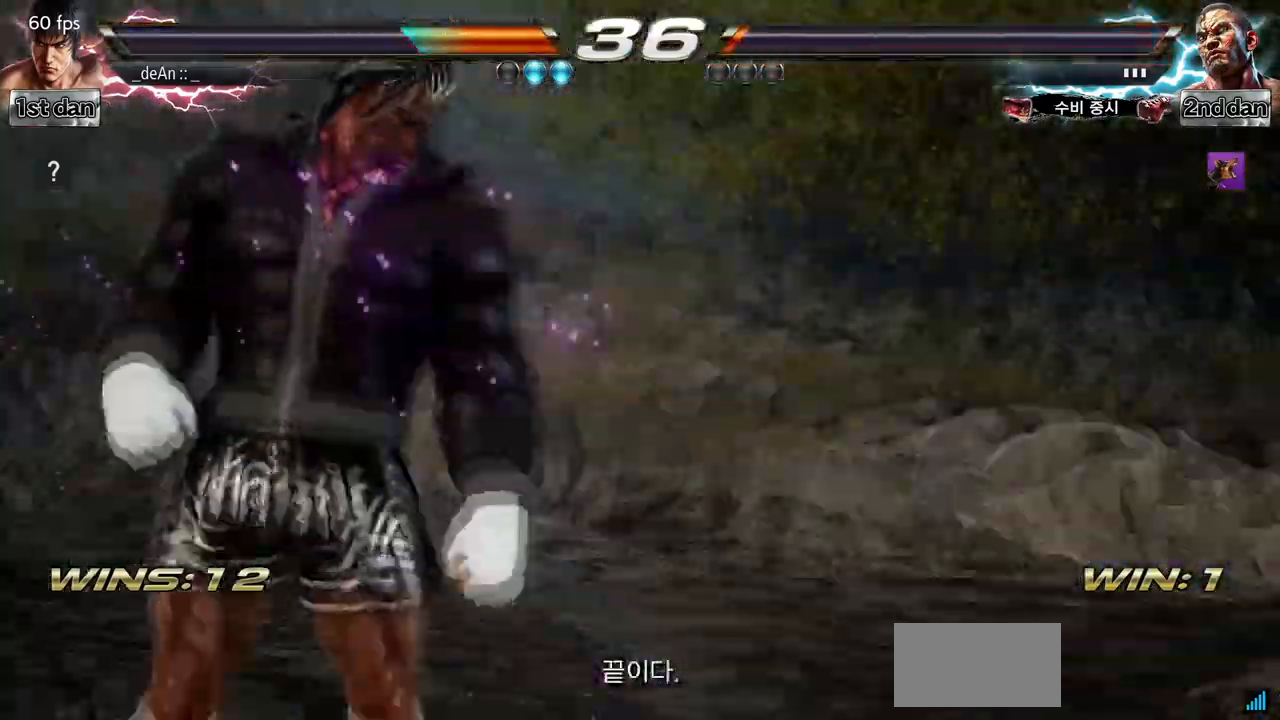
{"dt_ms": 500, "buttons": [], "left_stick": "right", "events": []}
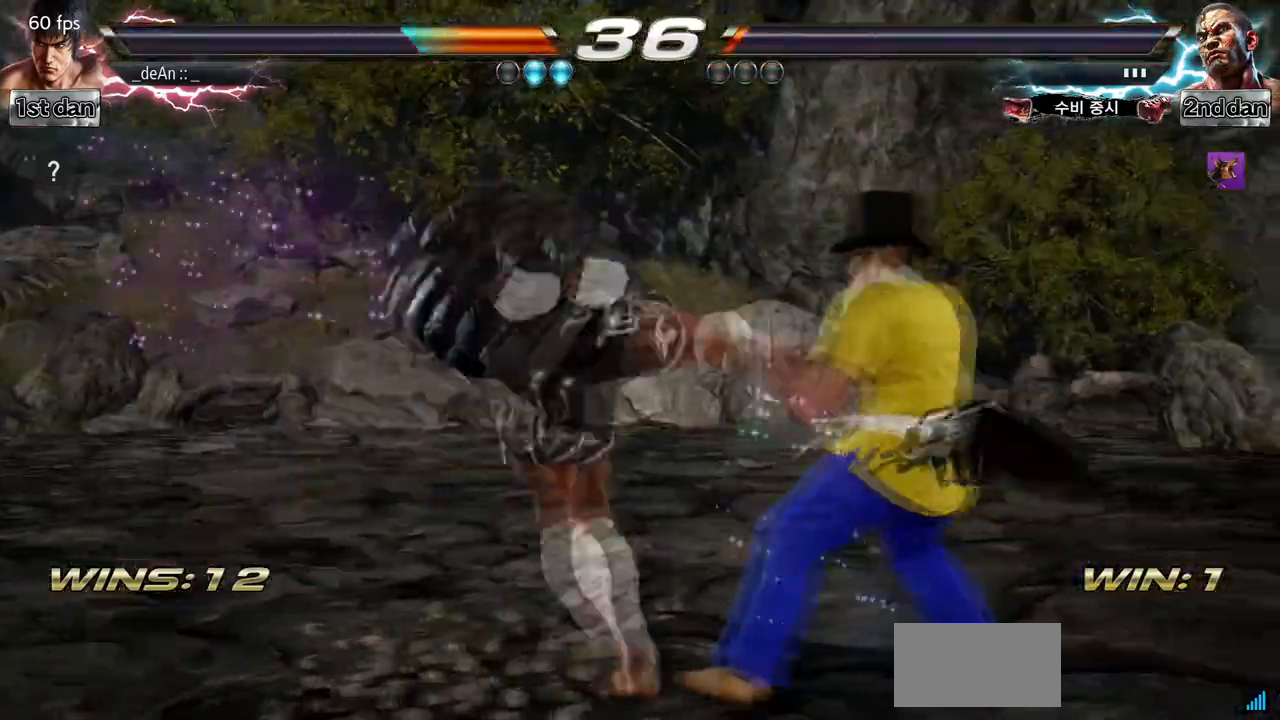
{"dt_ms": 1000, "buttons": ["CIRCLE"], "left_stick": "center"}